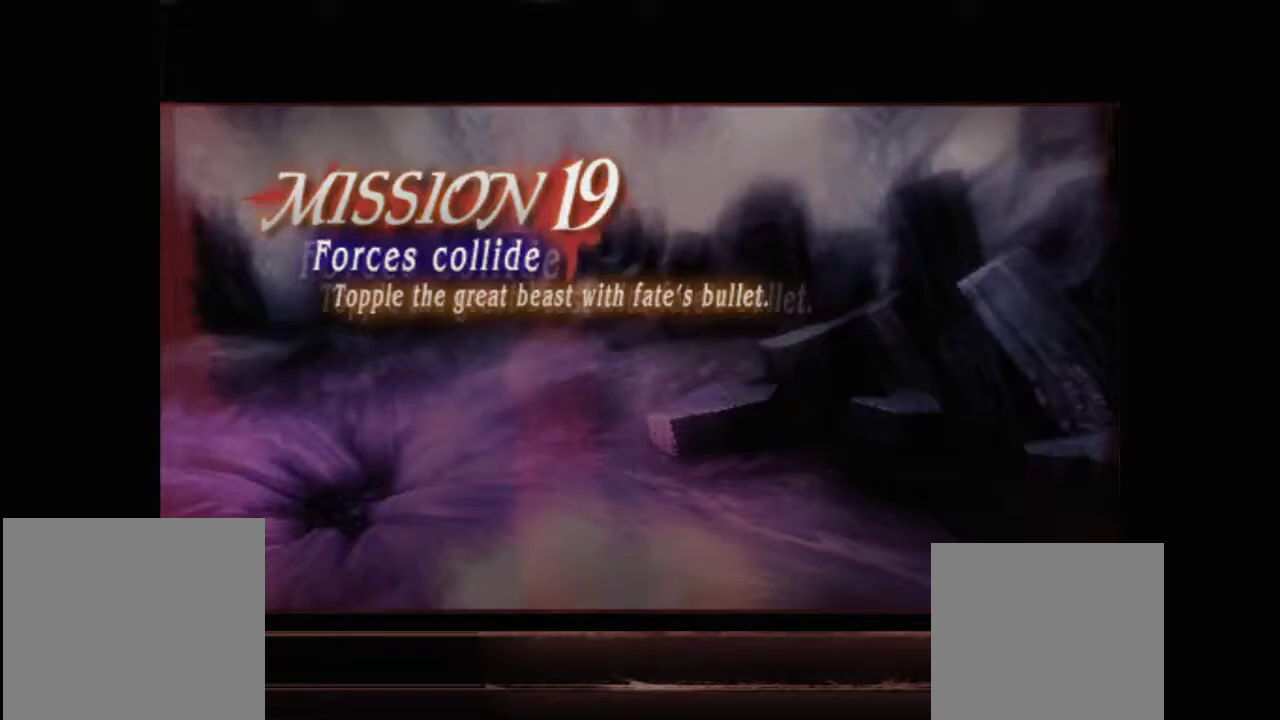
Gameplay with a controller (PlayStation layout); each line is a JSON object with the inputs held at the frame after it. "events" lists button and stick changes between this image and that frame as [ms after this image, input, new state], when the widget could be followed in between. Not read: TOUCHPAD.
{"buttons": [], "left_stick": "center", "right_stick": "center", "events": []}
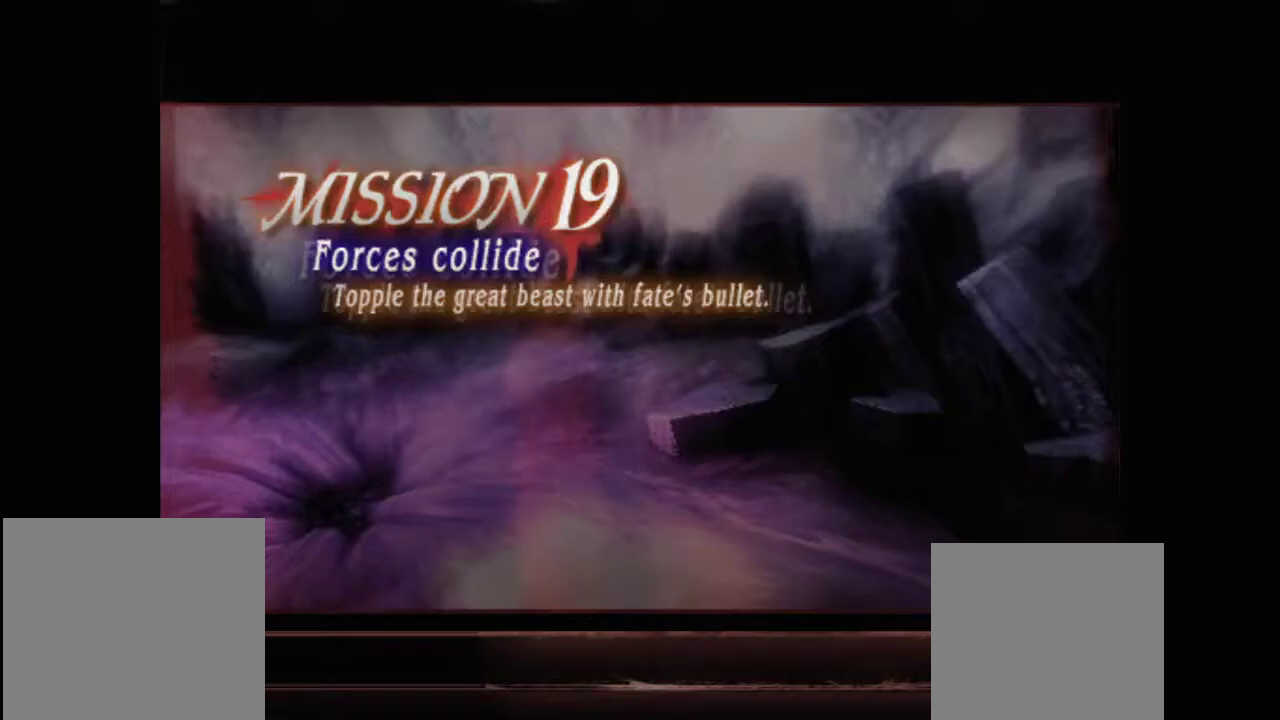
{"buttons": [], "left_stick": "center", "right_stick": "center", "events": []}
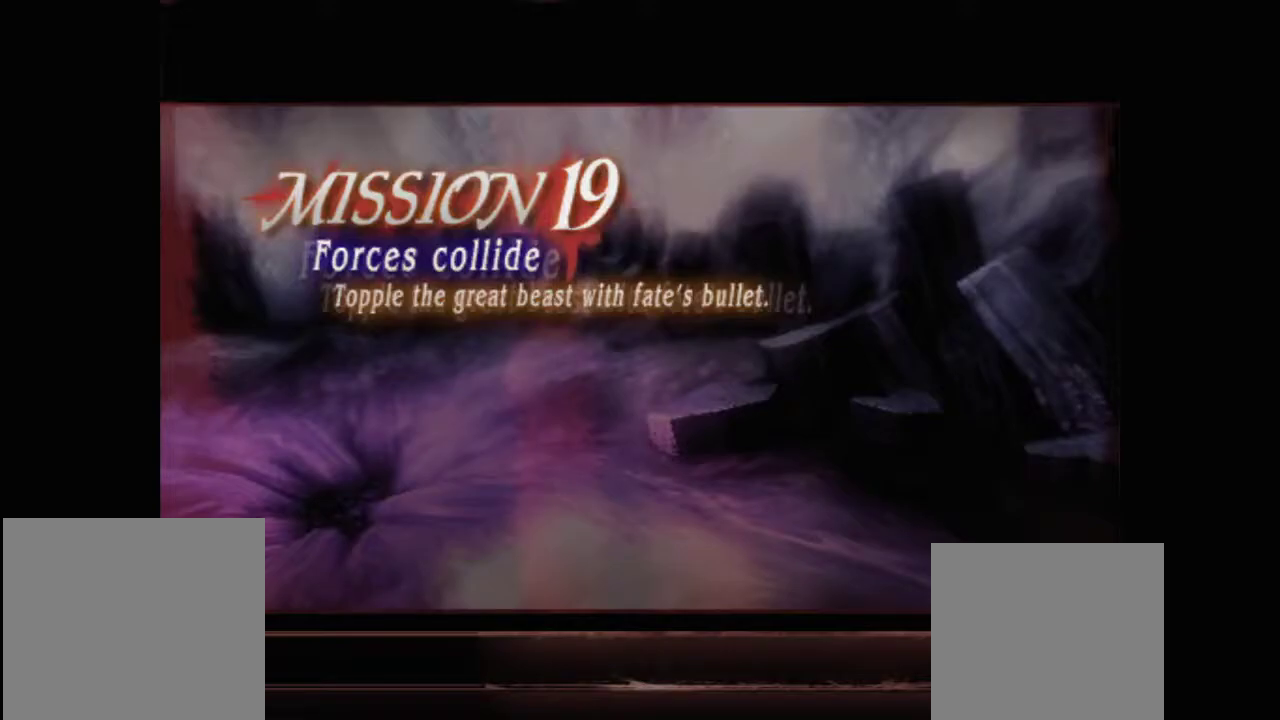
{"buttons": [], "left_stick": "center", "right_stick": "center", "events": []}
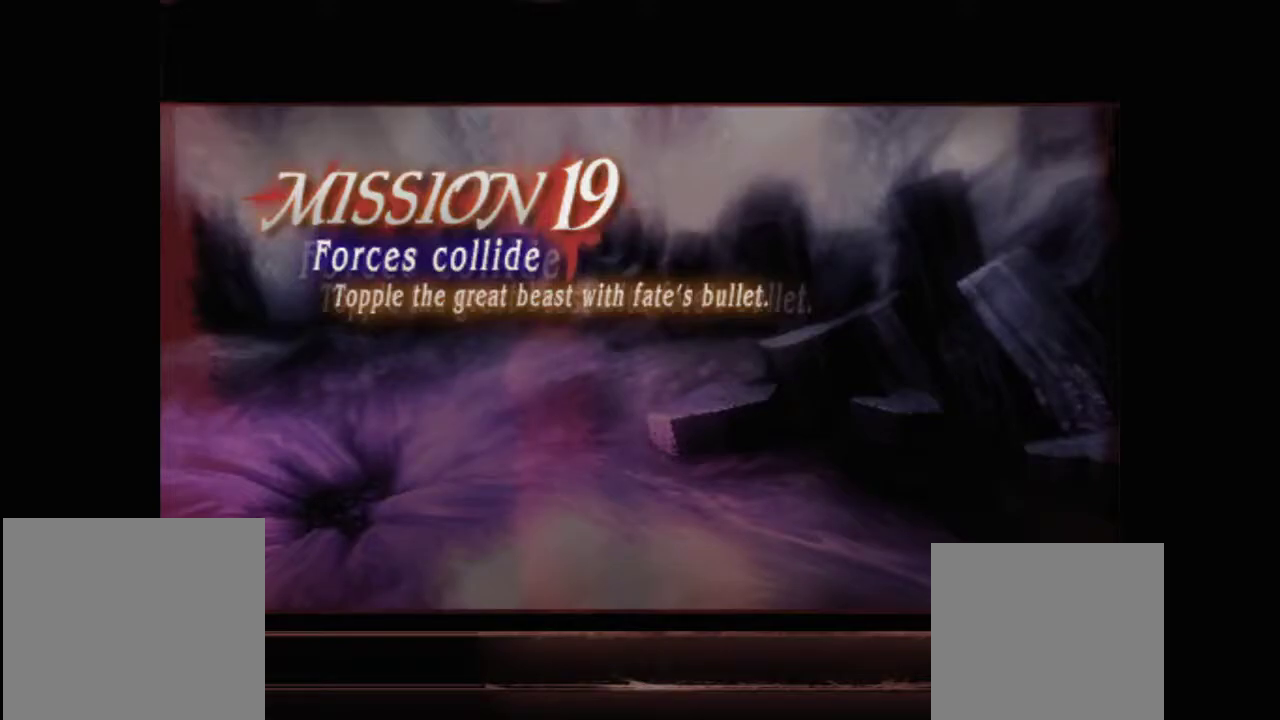
{"buttons": [], "left_stick": "center", "right_stick": "center", "events": []}
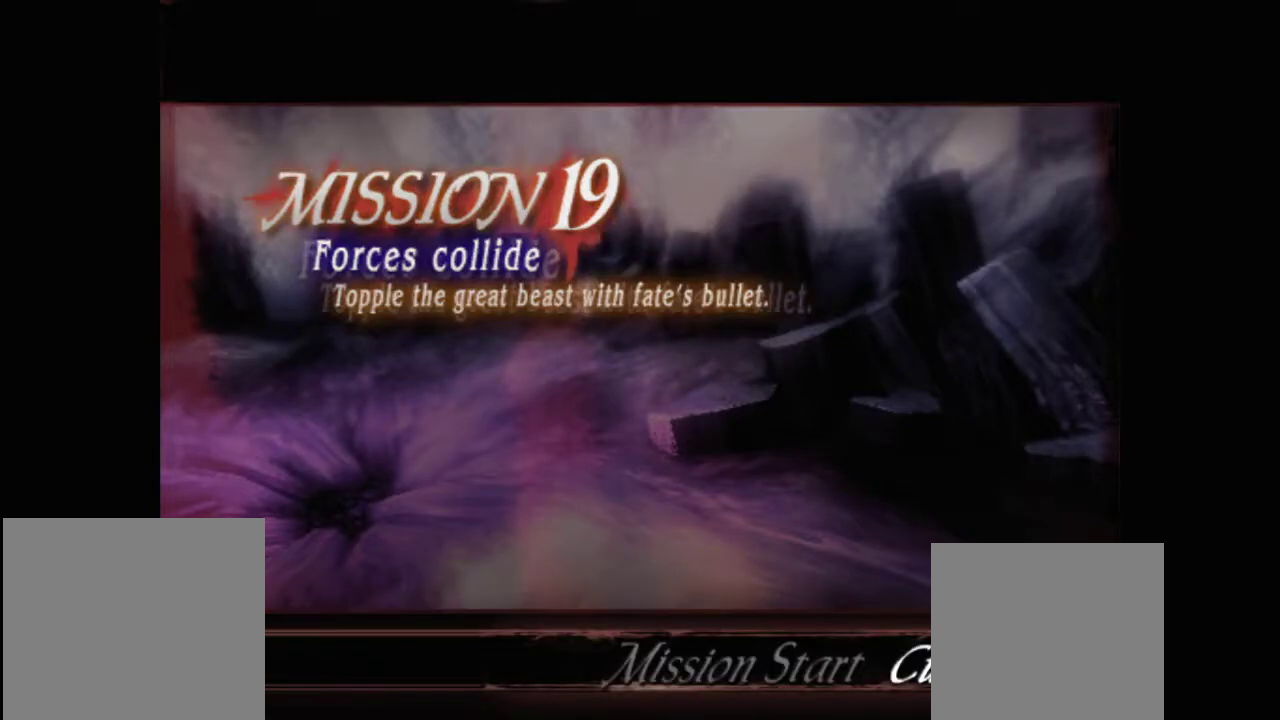
{"buttons": ["CROSS", "L1"], "left_stick": "center", "right_stick": "center", "events": [[183, "CROSS", "down"], [250, "CROSS", "up"], [333, "CROSS", "down"], [383, "CROSS", "up"], [450, "CROSS", "down"], [483, "L1", "down"]]}
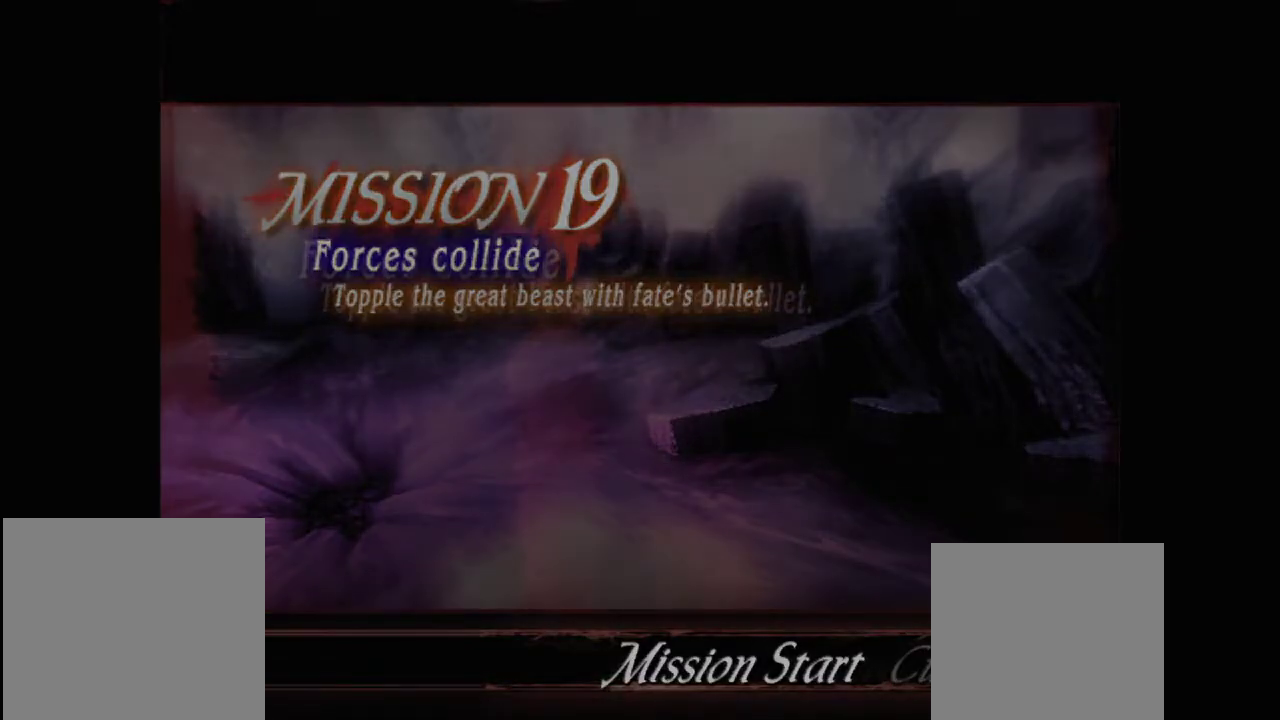
{"buttons": ["CROSS", "L1"], "left_stick": "center", "right_stick": "center", "events": [[17, "CROSS", "up"], [83, "CROSS", "down"], [150, "CROSS", "up"], [200, "CROSS", "down"], [283, "CROSS", "up"], [333, "CROSS", "down"], [417, "CROSS", "up"], [450, "CROSS", "down"]]}
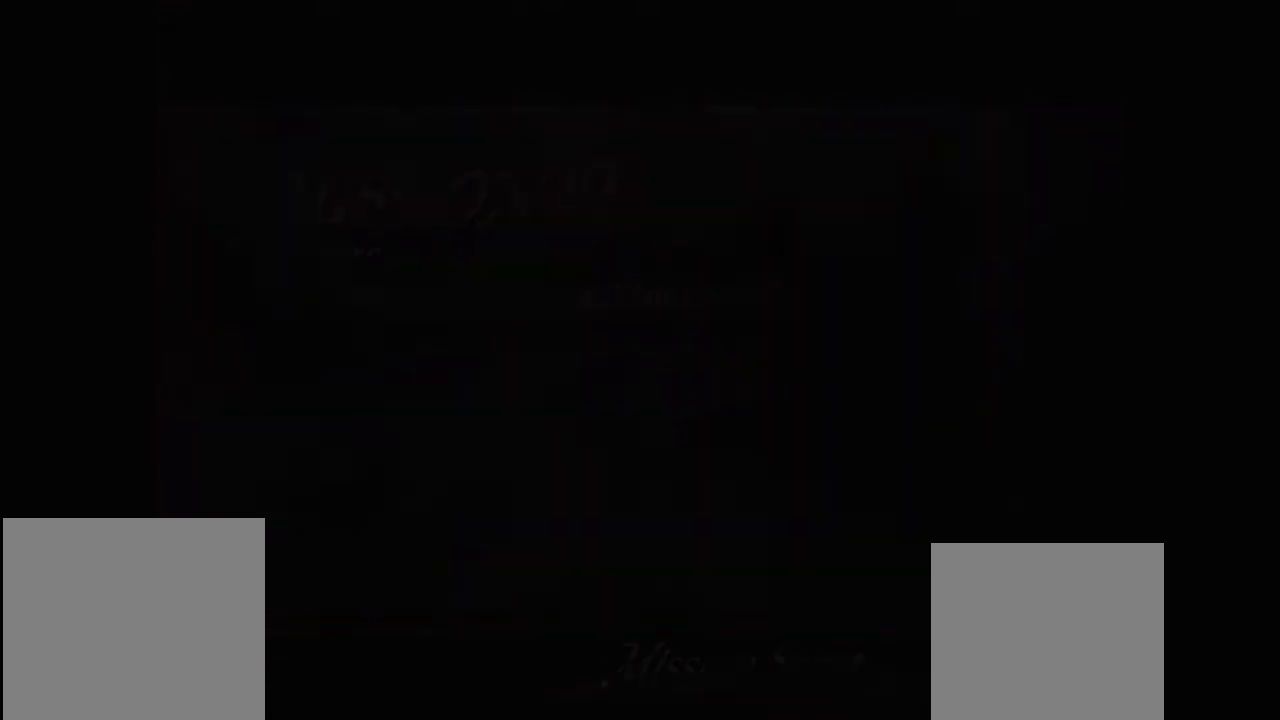
{"buttons": ["L1"], "left_stick": "right", "right_stick": "center", "events": [[17, "CROSS", "up"], [117, "left_stick", "down-right"], [217, "left_stick", "right"]]}
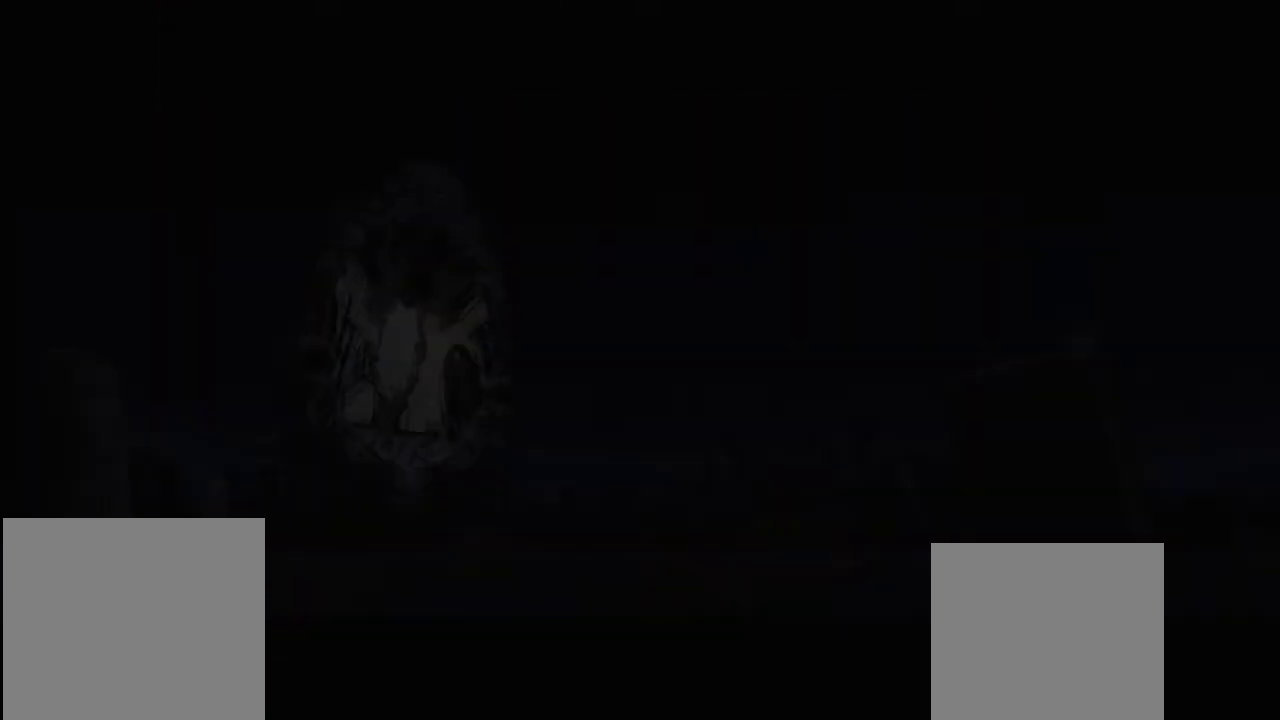
{"buttons": ["L1"], "left_stick": "right", "right_stick": "center", "events": []}
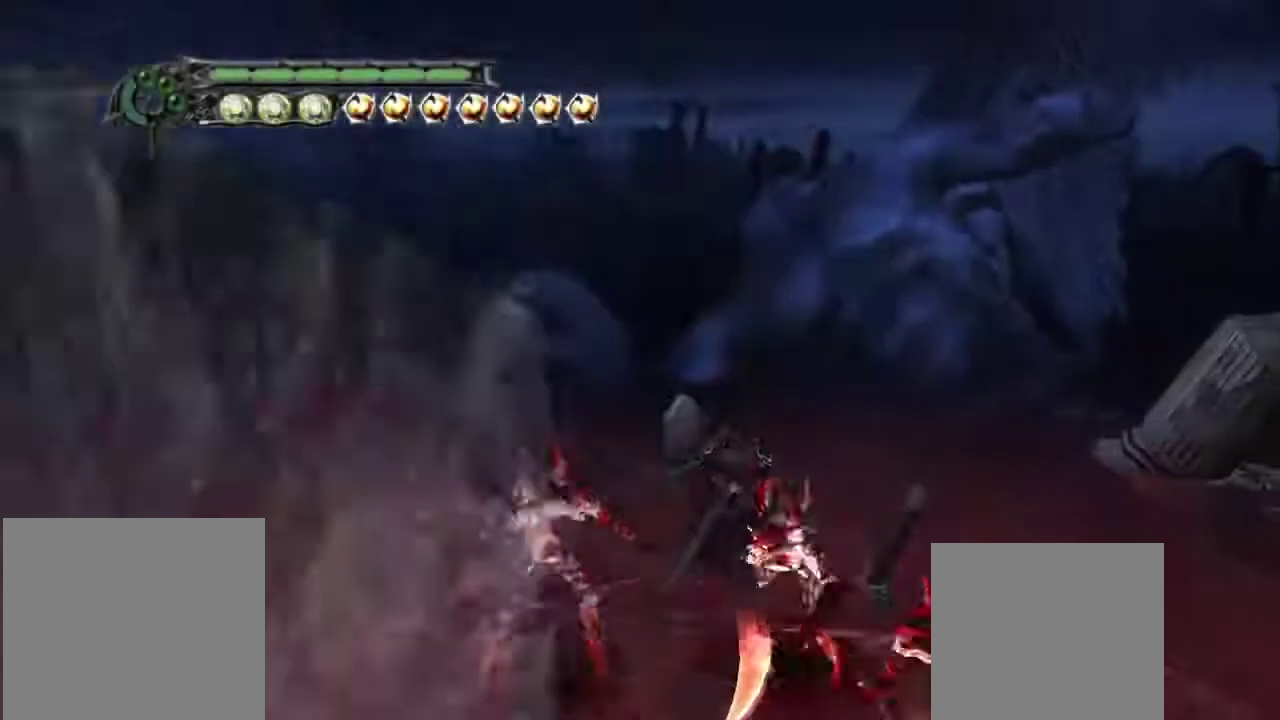
{"buttons": ["L1"], "left_stick": "left", "right_stick": "center", "events": [[33, "left_stick", "down-right"], [300, "left_stick", "down-left"], [400, "left_stick", "left"]]}
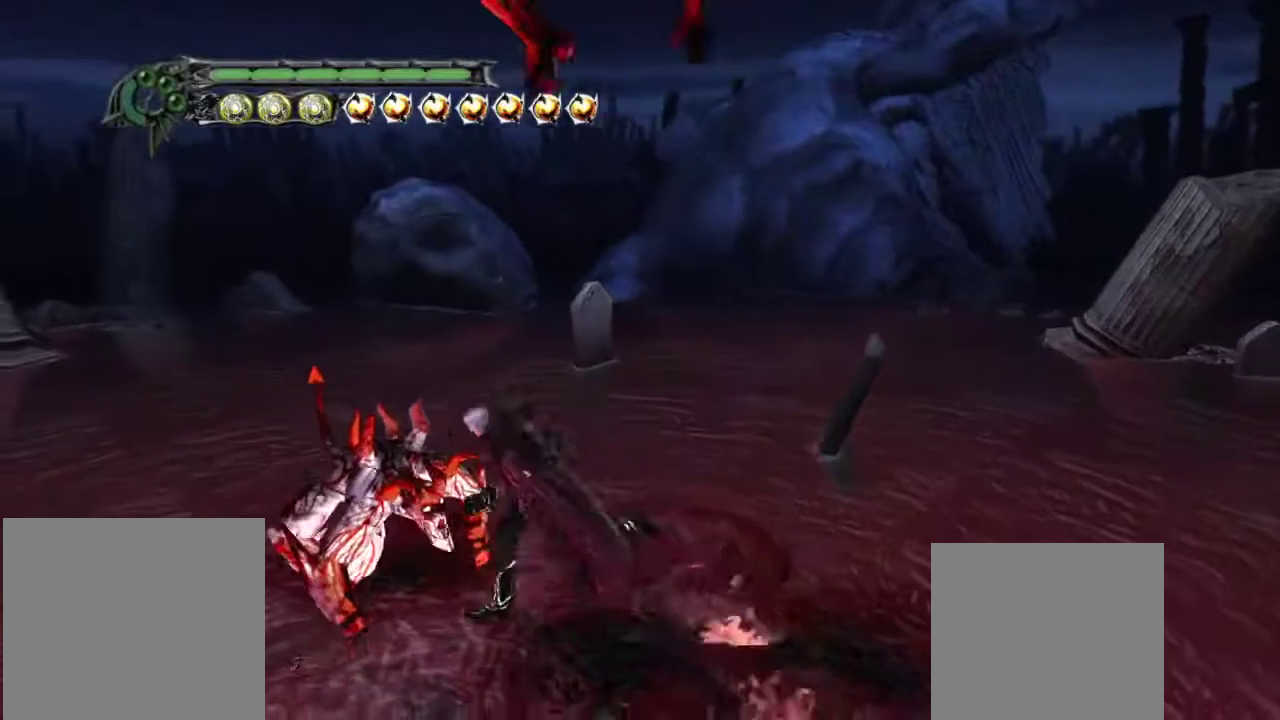
{"buttons": ["L1", "R1"], "left_stick": "center", "right_stick": "center", "events": [[67, "left_stick", "down"], [150, "left_stick", "right"], [217, "R1", "down"], [267, "left_stick", "center"], [317, "SQUARE", "down"], [433, "SQUARE", "up"]]}
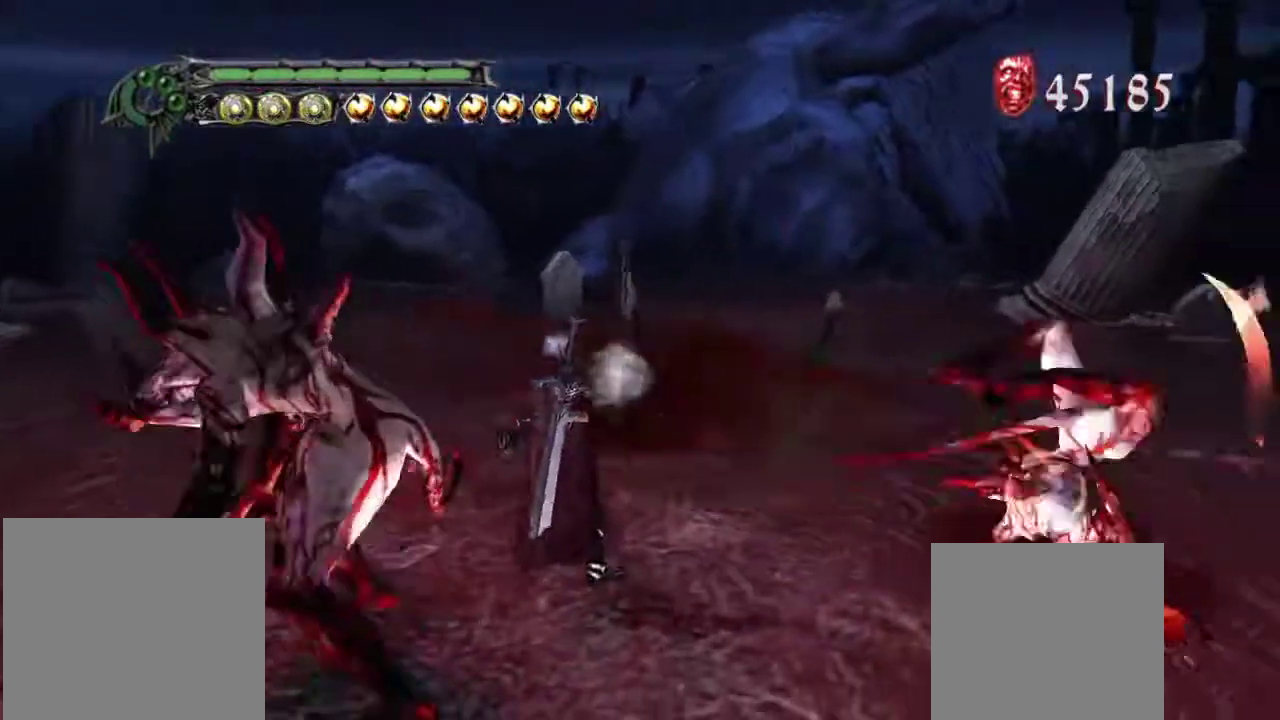
{"buttons": ["L1", "R1"], "left_stick": "center", "right_stick": "center", "events": [[17, "CIRCLE", "down"], [133, "CIRCLE", "up"]]}
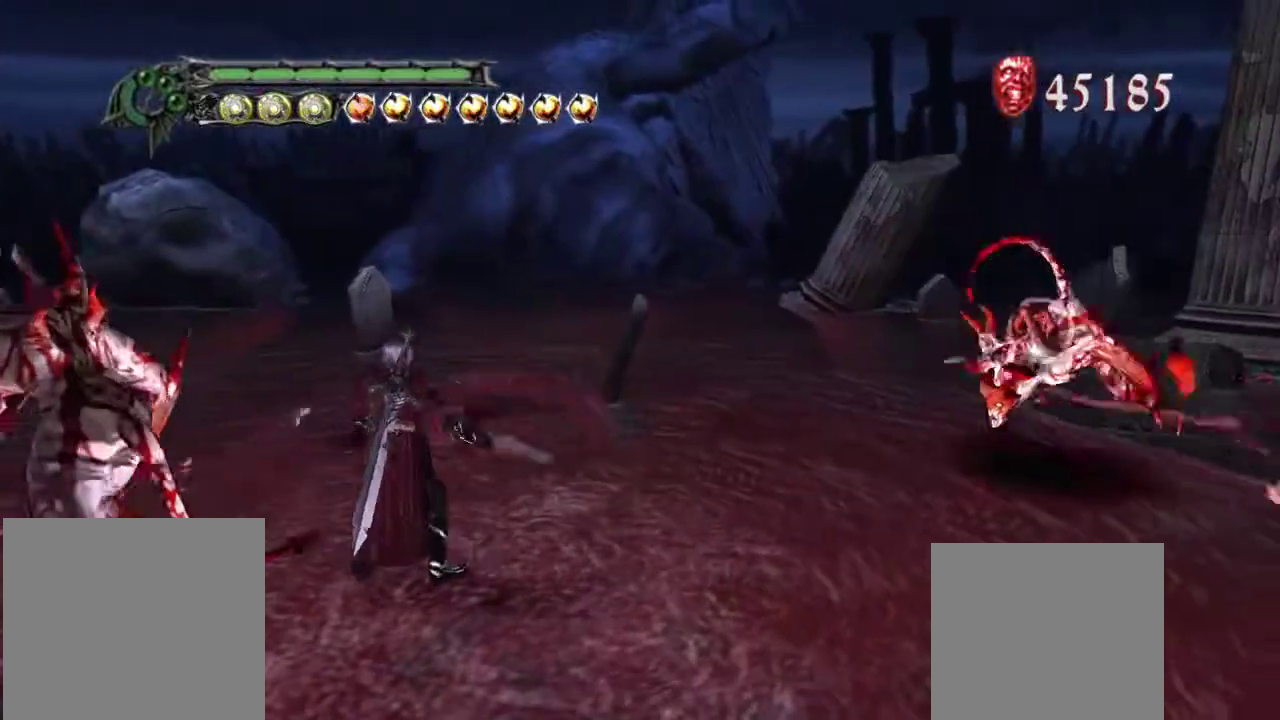
{"buttons": ["CIRCLE", "L1", "R1"], "left_stick": "center", "right_stick": "center", "events": [[500, "CIRCLE", "down"]]}
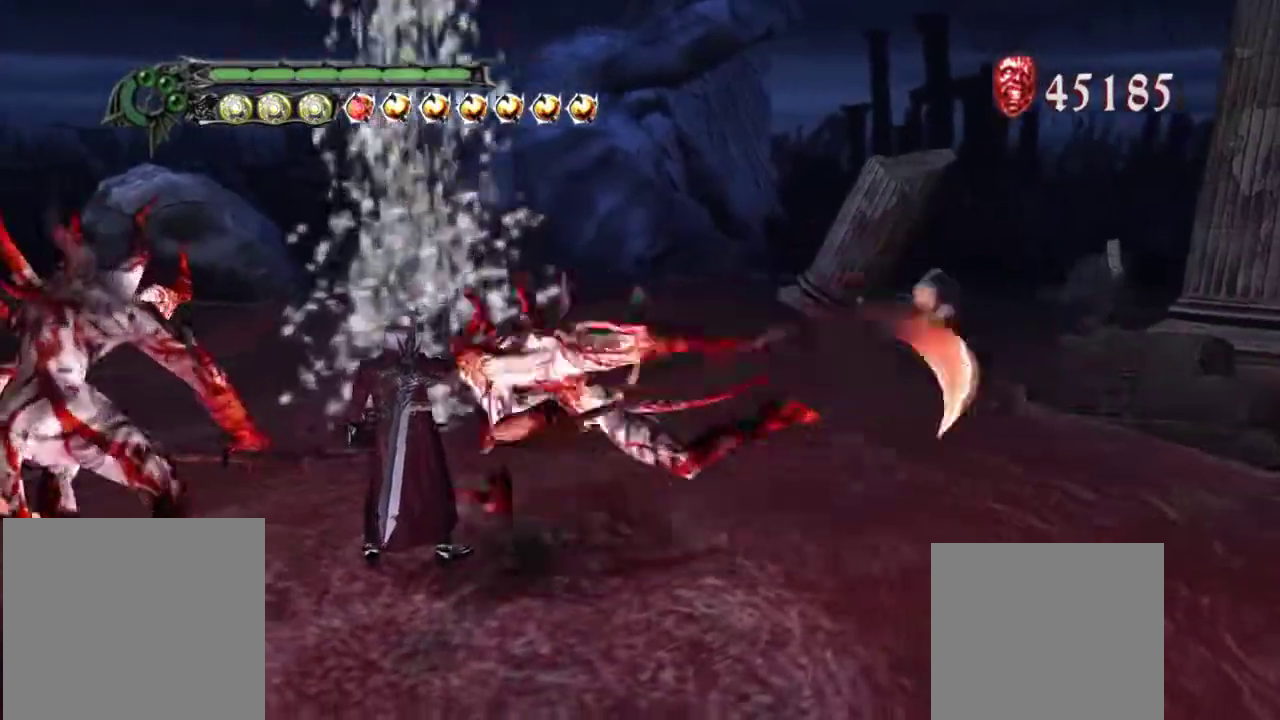
{"buttons": ["CIRCLE", "L1", "R1"], "left_stick": "center", "right_stick": "center", "events": [[150, "CIRCLE", "up"], [400, "CIRCLE", "down"]]}
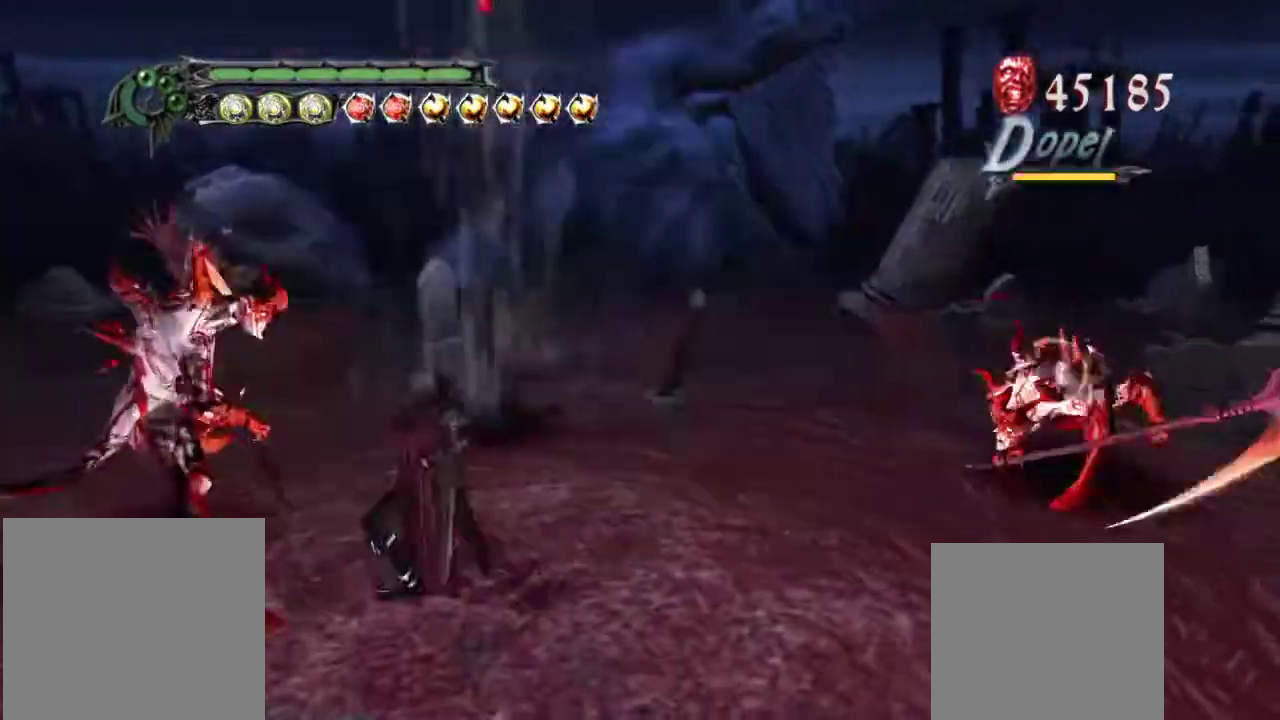
{"buttons": ["CIRCLE", "L1", "R1"], "left_stick": "center", "right_stick": "center", "events": [[300, "CIRCLE", "up"], [433, "CIRCLE", "down"]]}
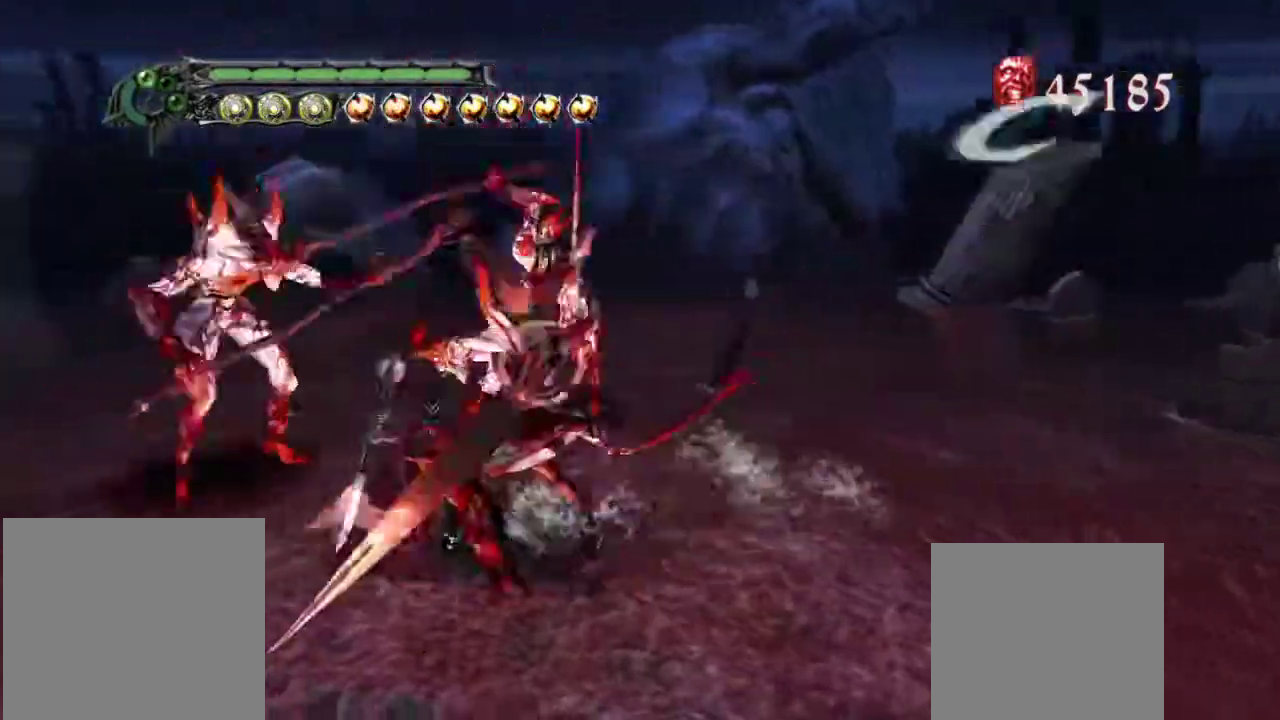
{"buttons": ["L1", "R1"], "left_stick": "center", "right_stick": "center", "events": [[167, "CIRCLE", "up"]]}
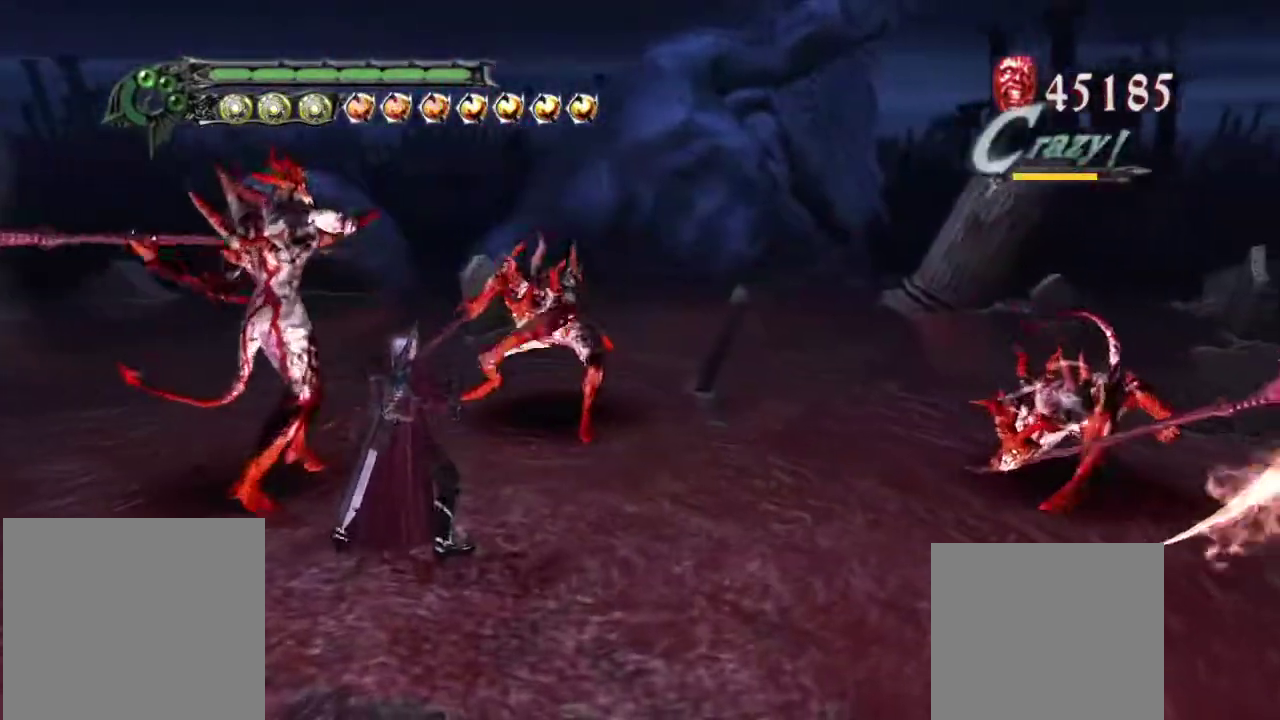
{"buttons": ["CIRCLE", "L1", "R1"], "left_stick": "center", "right_stick": "center", "events": [[200, "CIRCLE", "down"]]}
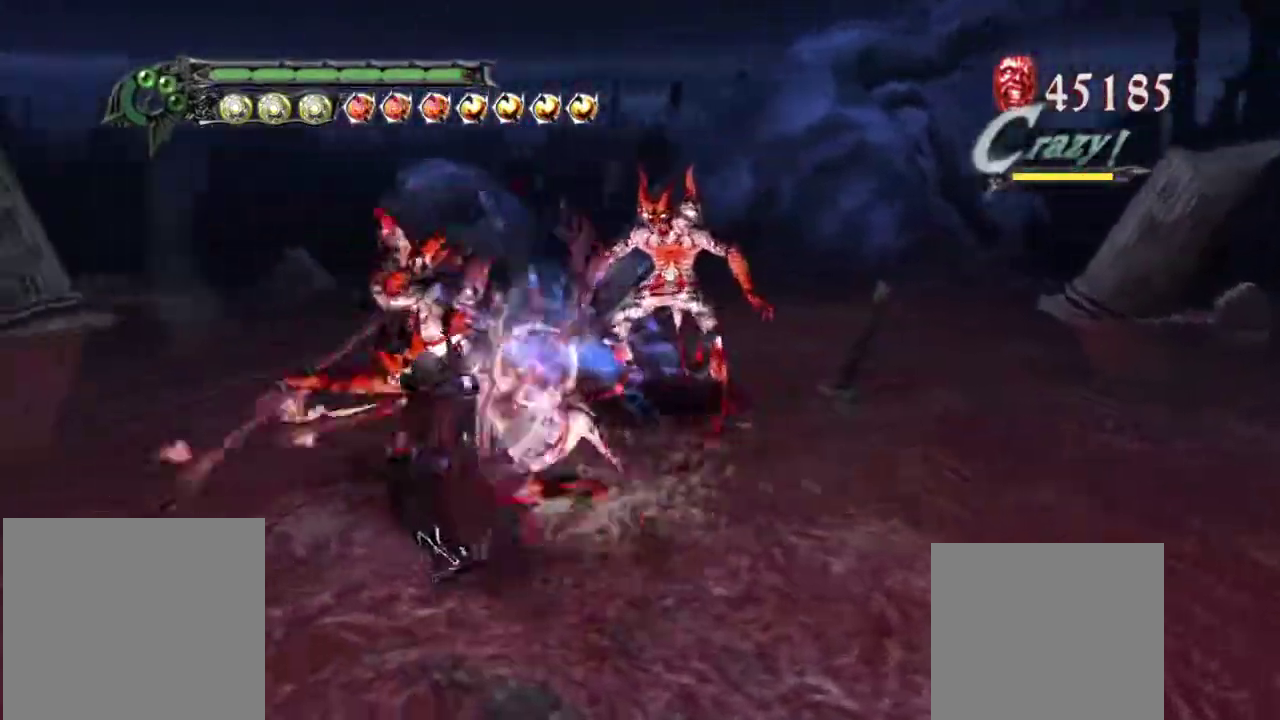
{"buttons": ["L1"], "left_stick": "up-right", "right_stick": "center", "events": [[350, "CIRCLE", "up"], [367, "R1", "up"], [400, "left_stick", "up-right"]]}
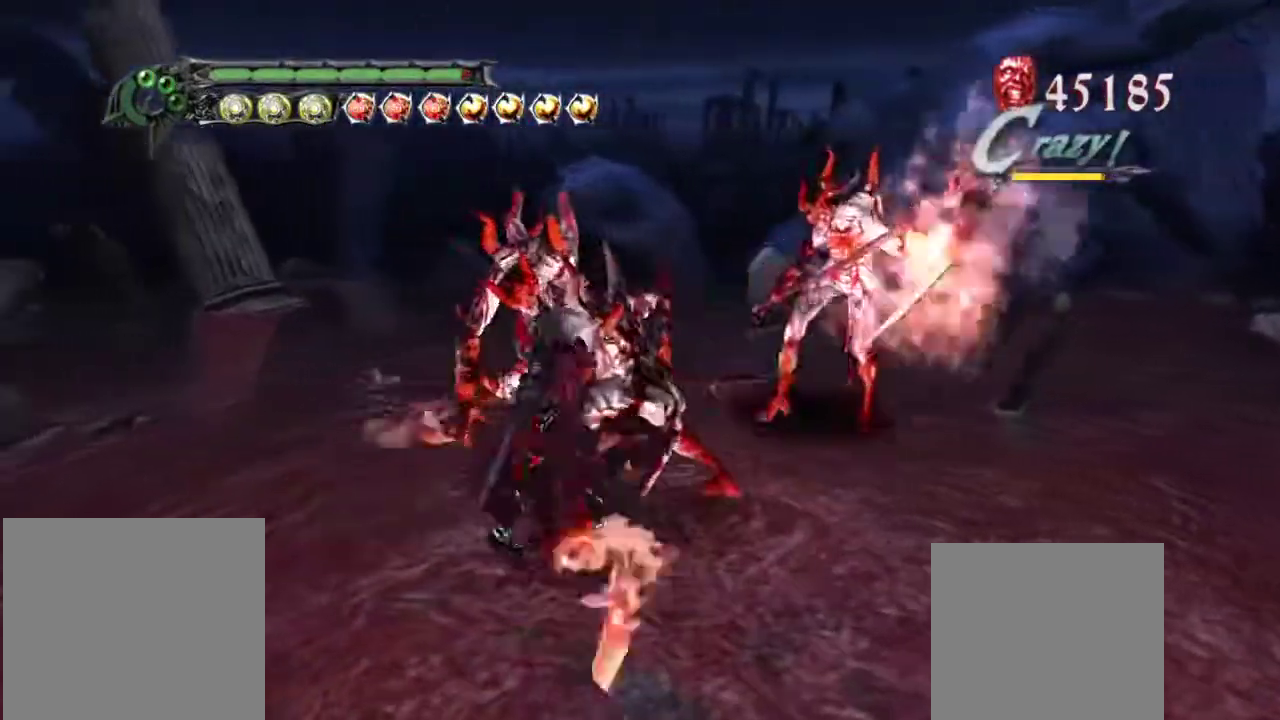
{"buttons": [], "left_stick": "center", "right_stick": "center", "events": [[200, "left_stick", "up"], [300, "L1", "up"], [333, "left_stick", "center"]]}
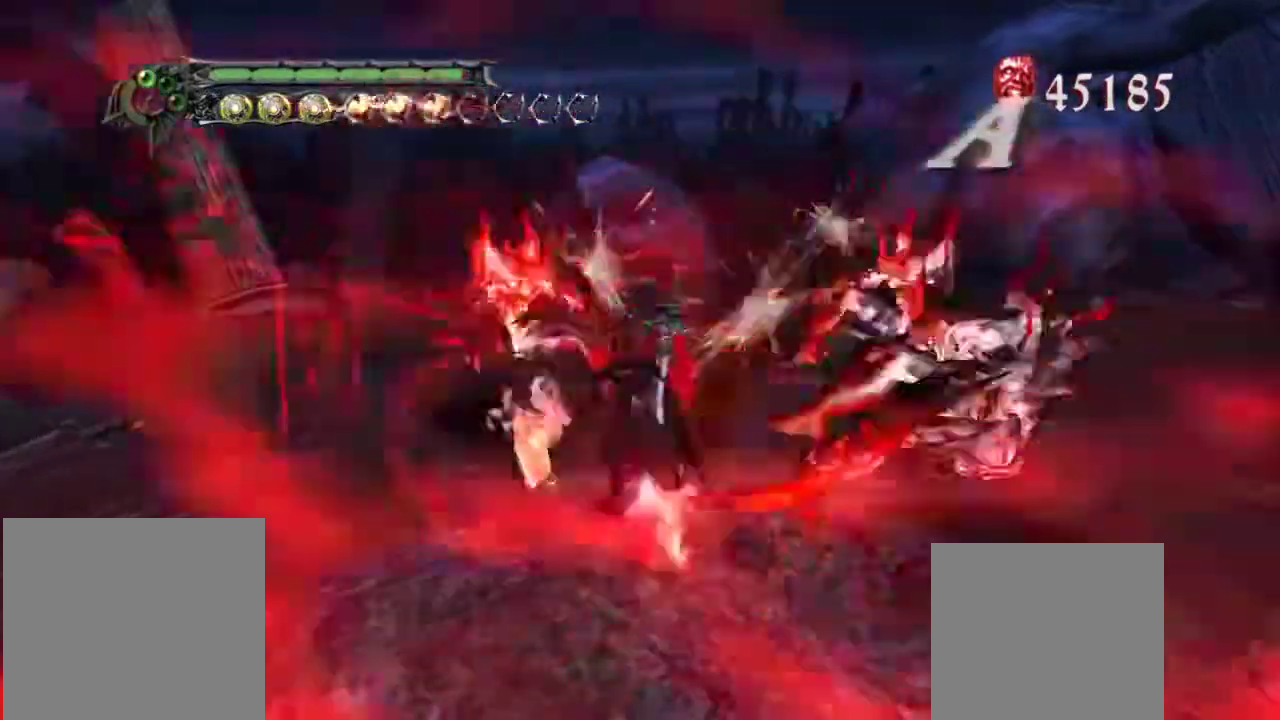
{"buttons": [], "left_stick": "center", "right_stick": "center", "events": [[250, "L1", "down"], [317, "L1", "up"], [400, "L1", "down"], [483, "L1", "up"]]}
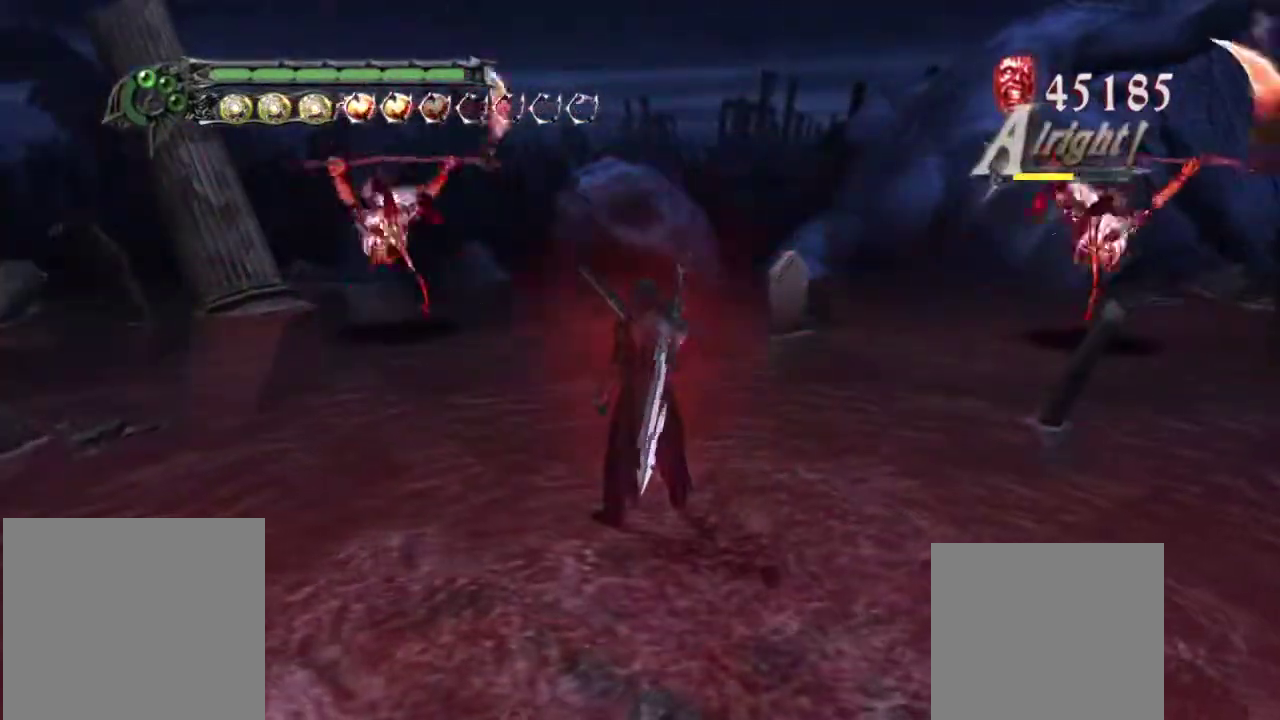
{"buttons": ["L1", "R1"], "left_stick": "center", "right_stick": "center", "events": [[50, "L1", "down"], [117, "L1", "up"], [183, "L1", "down"], [233, "R1", "down"]]}
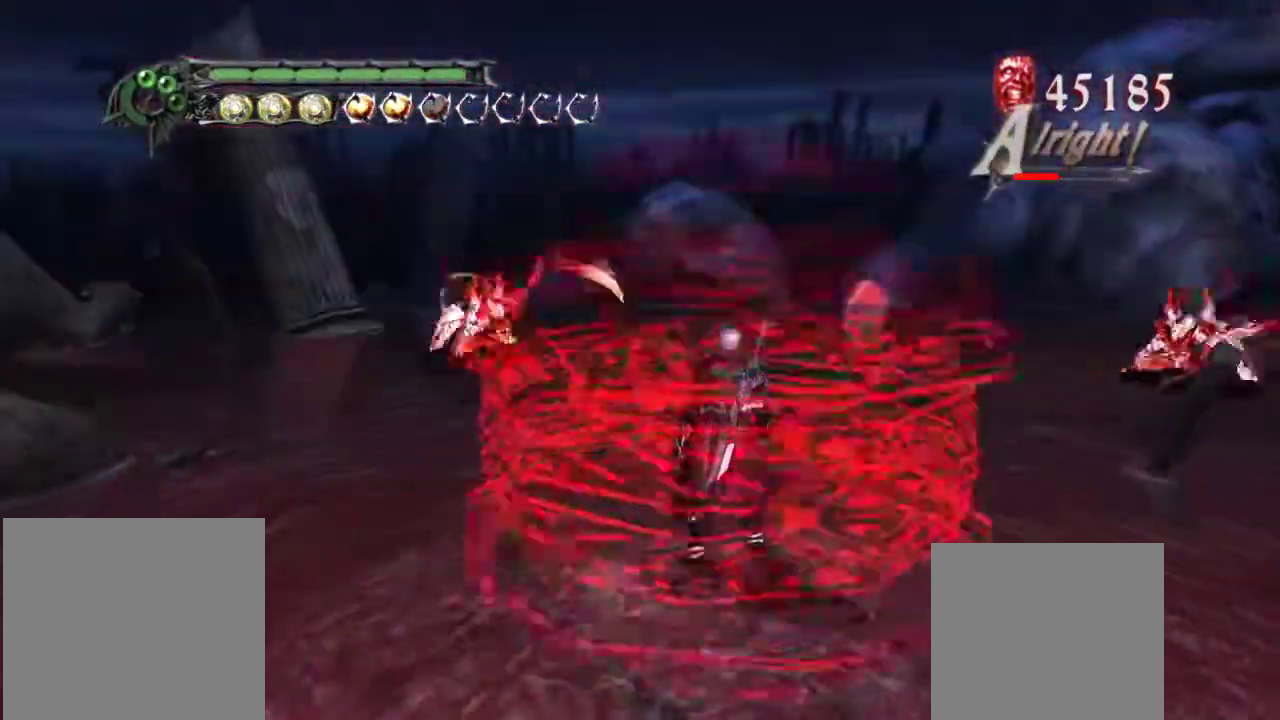
{"buttons": ["L1", "R1"], "left_stick": "center", "right_stick": "center", "events": [[167, "CIRCLE", "down"], [467, "CIRCLE", "up"]]}
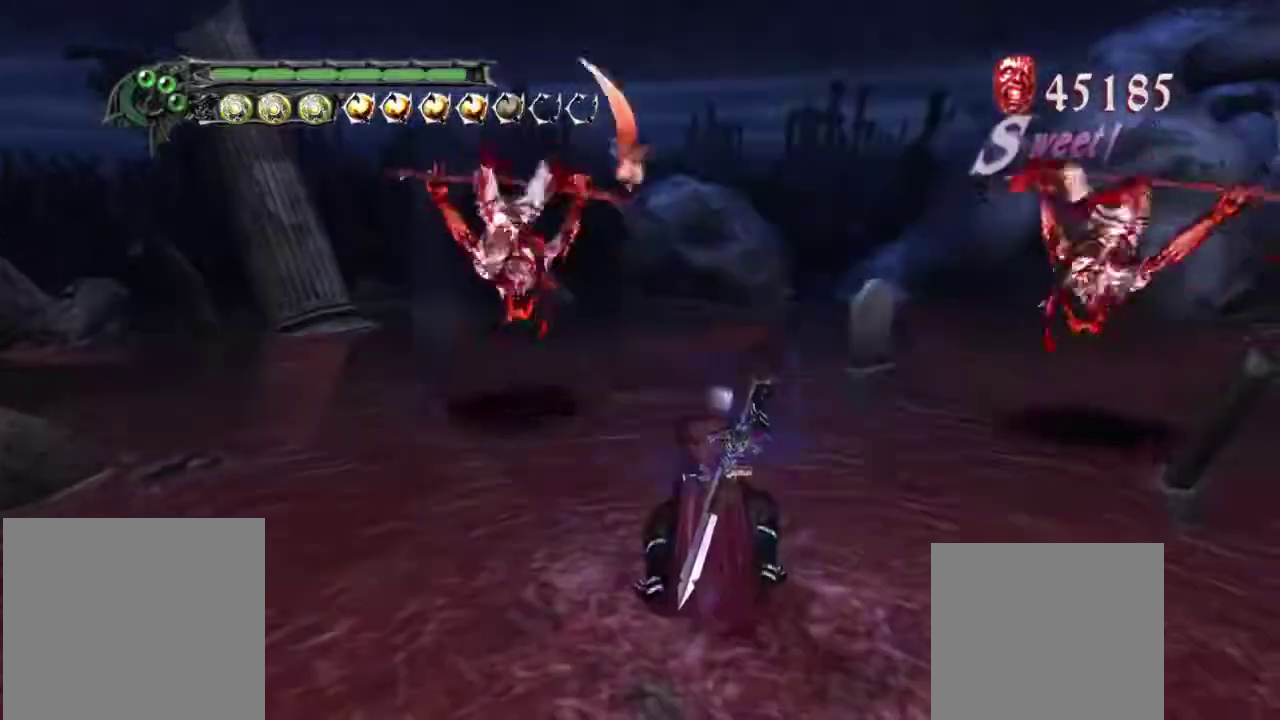
{"buttons": ["L1", "R1"], "left_stick": "center", "right_stick": "center", "events": []}
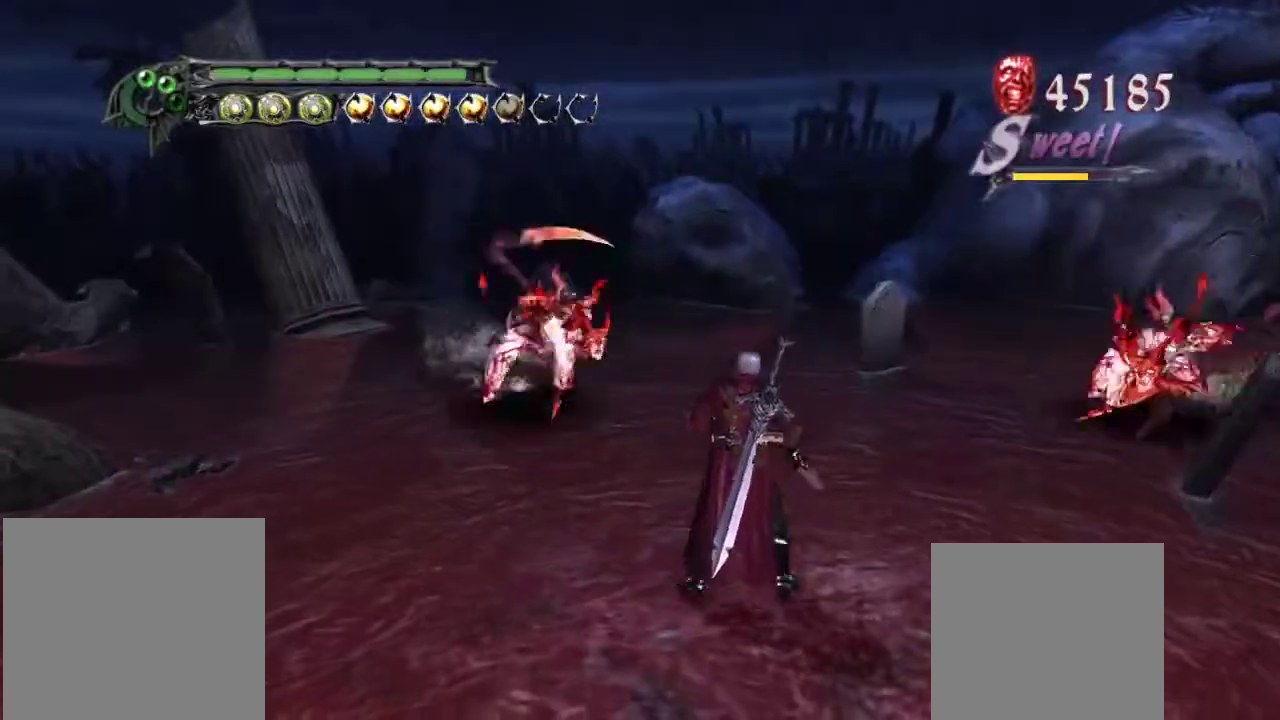
{"buttons": ["L1", "R1"], "left_stick": "center", "right_stick": "center", "events": [[117, "CIRCLE", "down"], [483, "CIRCLE", "up"]]}
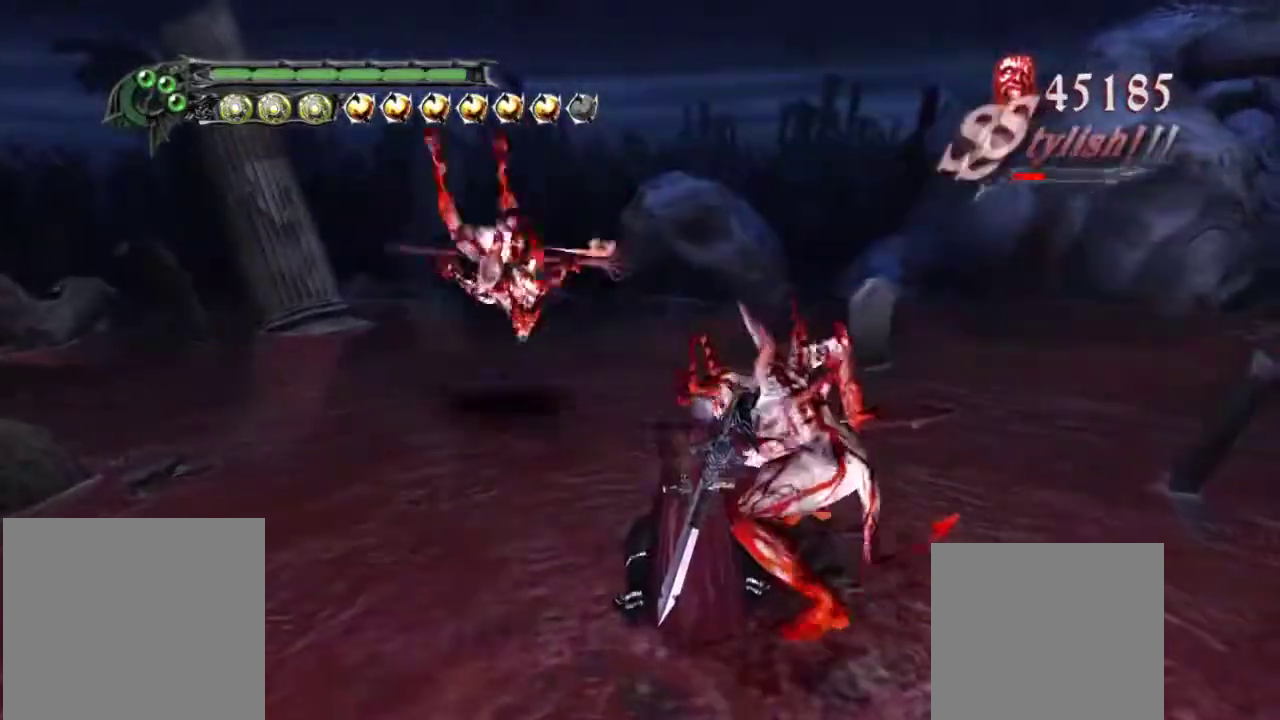
{"buttons": ["CIRCLE", "L1", "R1"], "left_stick": "center", "right_stick": "center", "events": [[483, "CIRCLE", "down"]]}
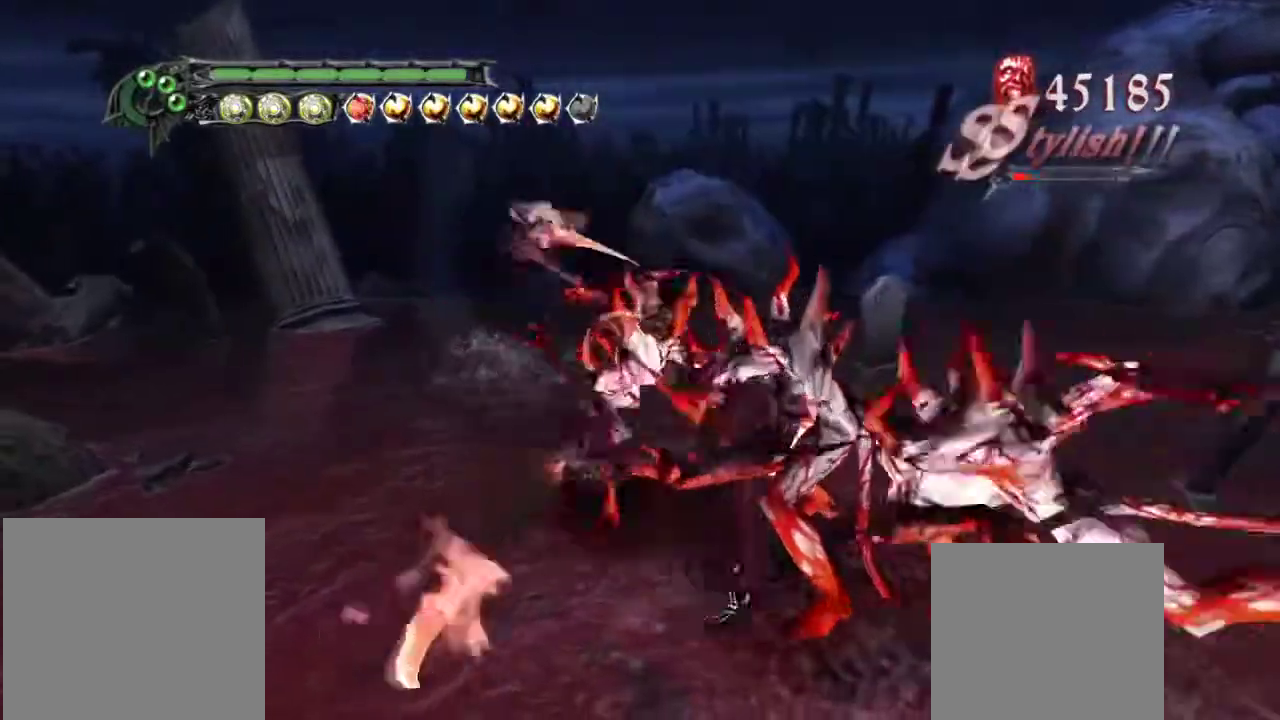
{"buttons": ["CIRCLE", "L1", "R1"], "left_stick": "center", "right_stick": "center", "events": []}
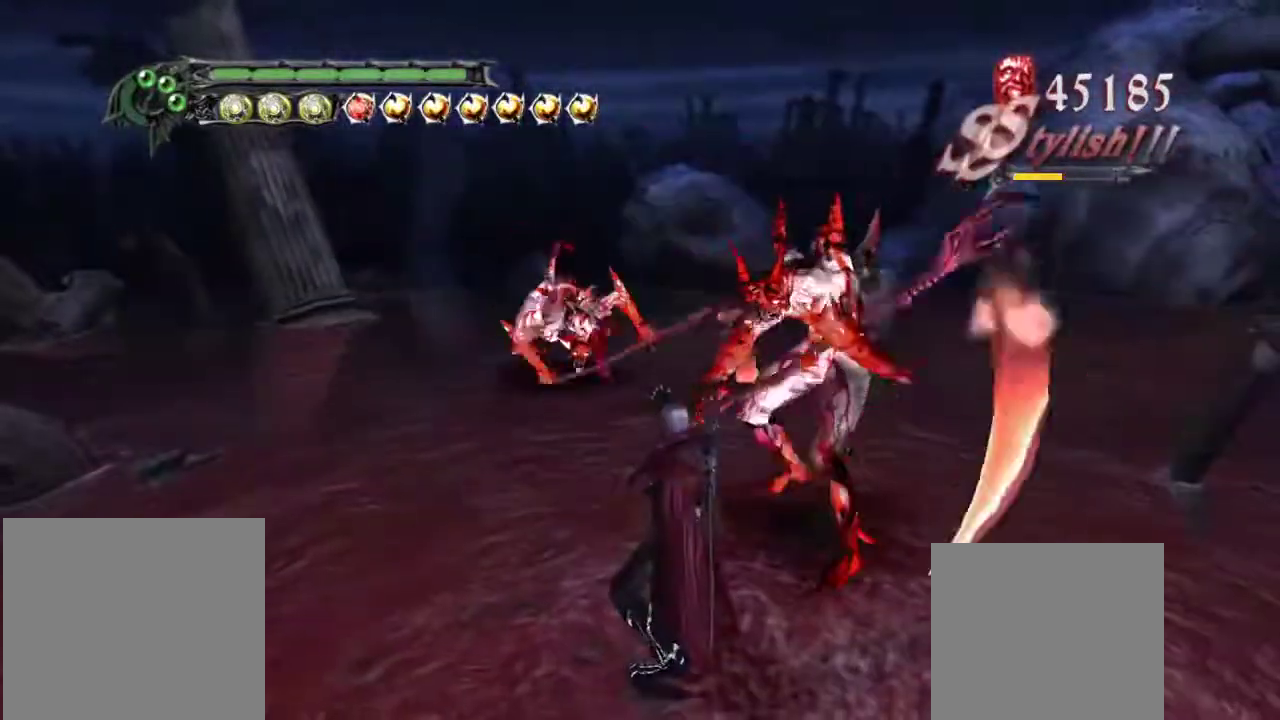
{"buttons": ["CIRCLE", "L1", "R1"], "left_stick": "center", "right_stick": "center", "events": []}
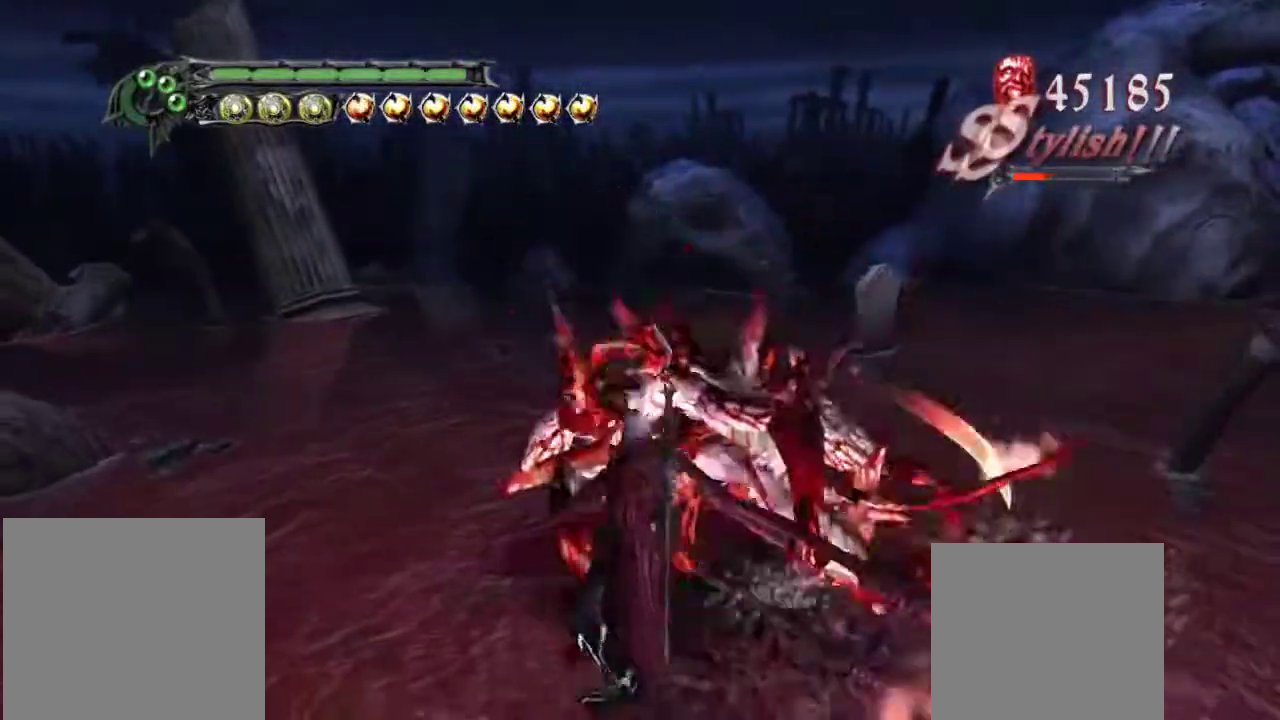
{"buttons": ["CIRCLE", "L1", "R1"], "left_stick": "center", "right_stick": "center", "events": []}
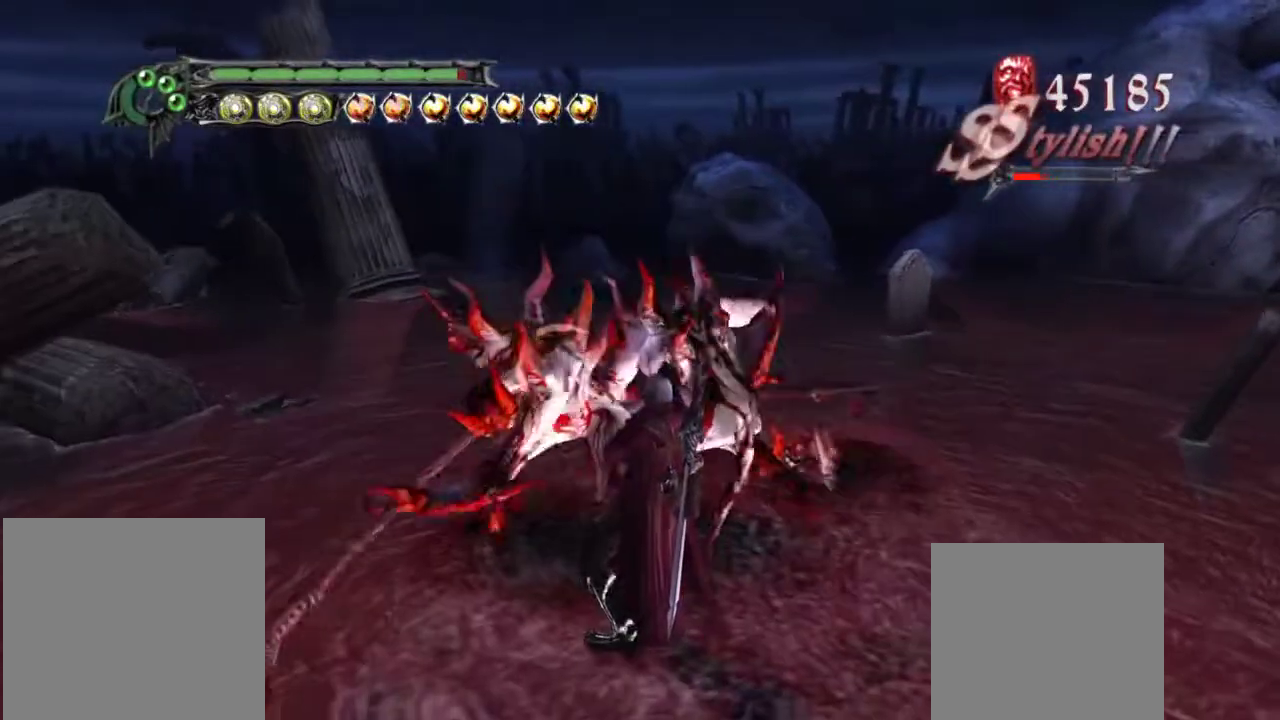
{"buttons": ["CIRCLE", "L1", "R1"], "left_stick": "up", "right_stick": "center", "events": [[133, "left_stick", "up-right"], [300, "left_stick", "up"]]}